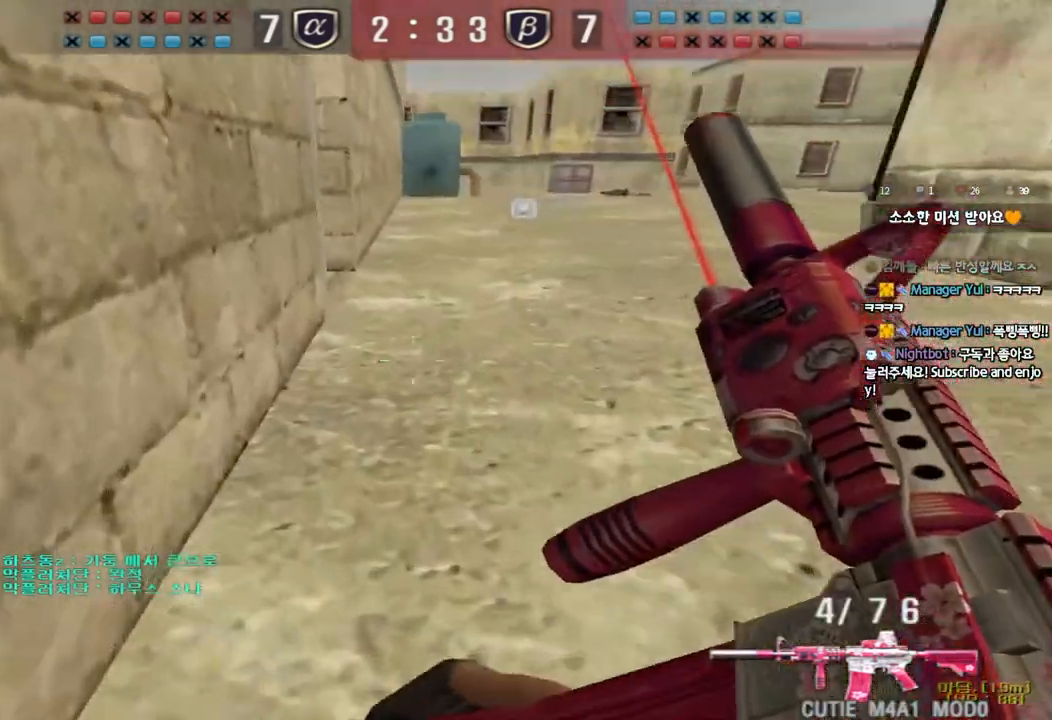
Gameplay with keyboard; each line is a JSON object with the keys held at the frame after it. "events" lists presses ("down") and releases ("up") of "a", "ctrl", "d", "e", "f", "q", "r", "s", "shift", "space", "tab" and "w" between this image and that frame as [ms after this image, input, new state], when the widget could be followed in between. No other keys are recorded. Mouse input is not recorded.
{"keys": ["a", "ctrl", "w"], "events": [[300, "a", "down"], [333, "w", "down"]]}
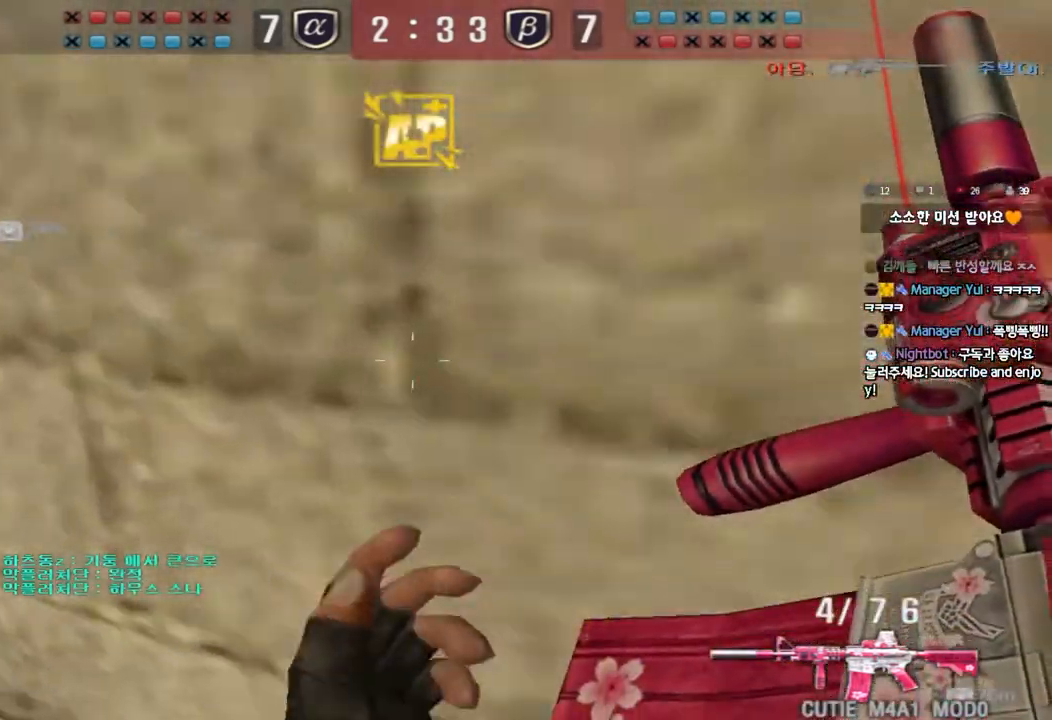
{"keys": ["a", "w"], "events": [[150, "ctrl", "up"], [317, "ctrl", "down"], [317, "w", "up"], [350, "a", "up"], [400, "d", "down"], [400, "w", "down"], [417, "ctrl", "up"], [500, "a", "down"], [500, "d", "up"]]}
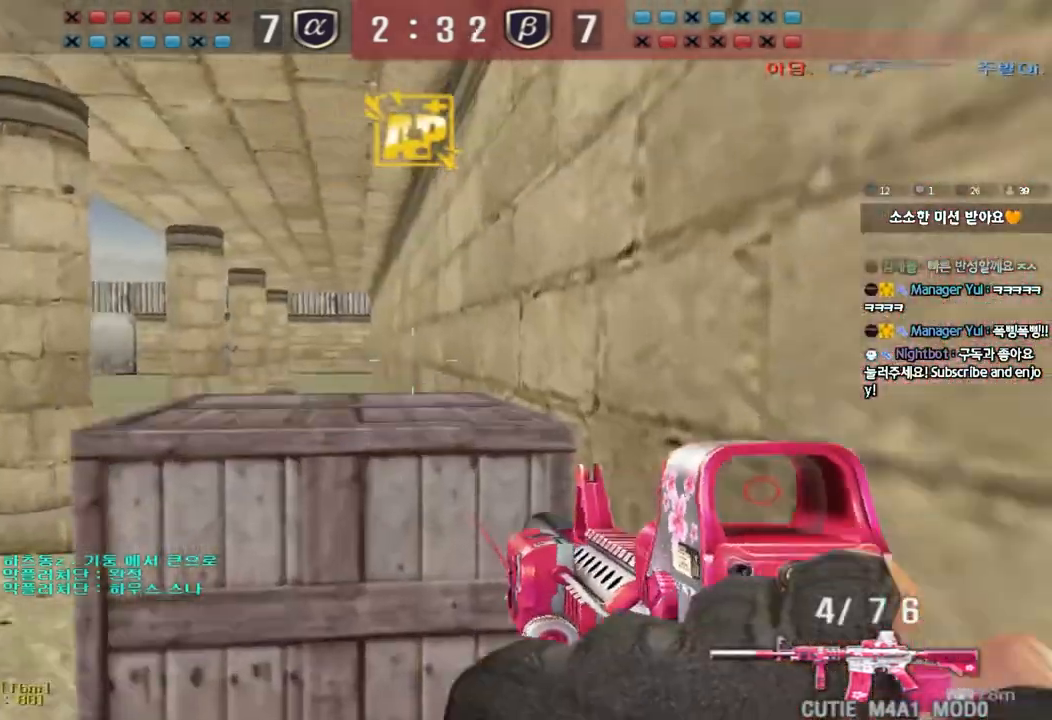
{"keys": ["a", "w"], "events": [[200, "ctrl", "down"], [200, "w", "up"], [217, "a", "up"], [283, "ctrl", "up"], [300, "w", "down"], [317, "a", "down"]]}
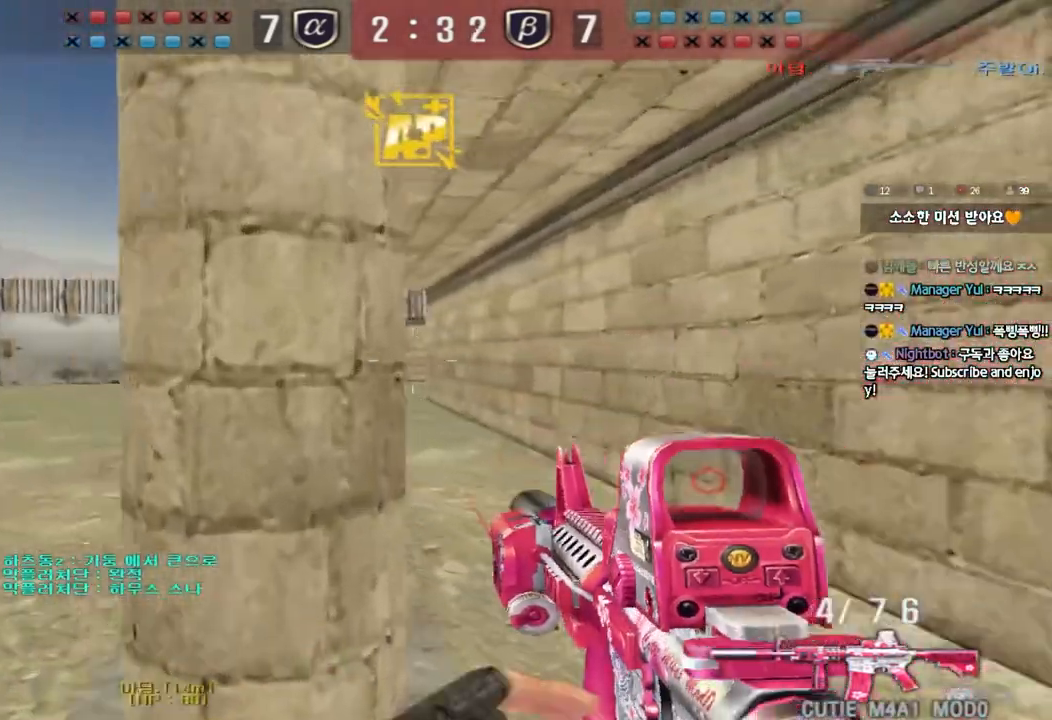
{"keys": ["ctrl"], "events": [[50, "ctrl", "down"], [67, "w", "up"], [83, "a", "up"], [167, "ctrl", "up"], [167, "w", "down"], [183, "a", "down"], [417, "ctrl", "down"], [450, "w", "up"], [467, "a", "up"]]}
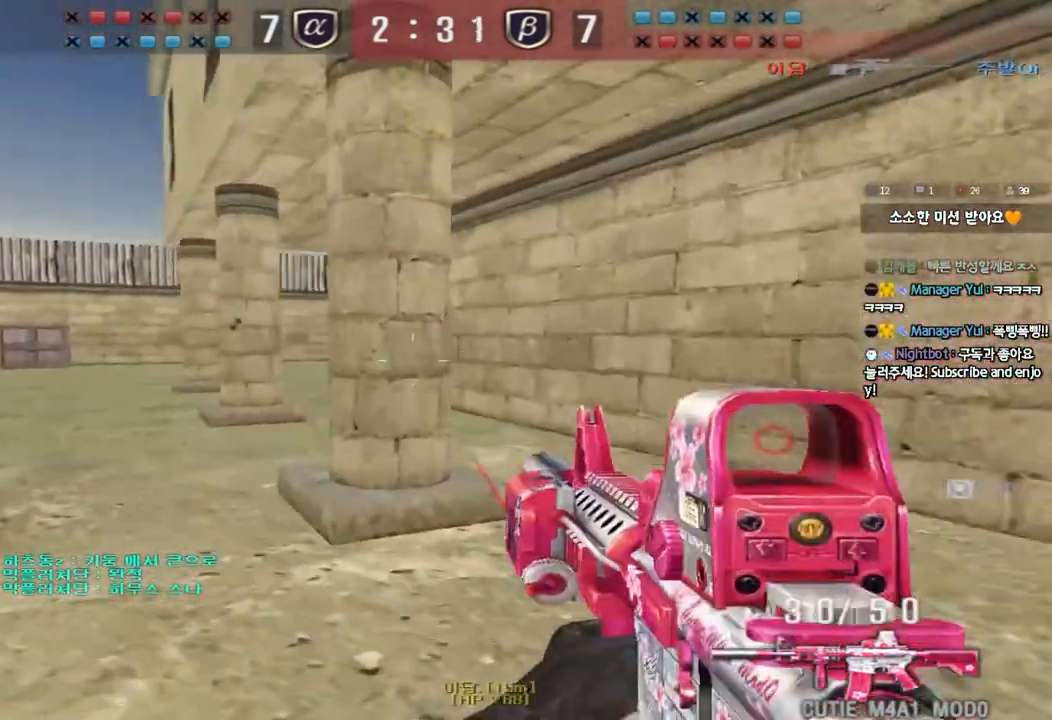
{"keys": ["a", "w"], "events": [[50, "ctrl", "up"], [67, "a", "down"], [67, "w", "down"], [317, "ctrl", "down"], [333, "w", "up"], [350, "a", "up"], [417, "ctrl", "up"], [433, "w", "down"], [450, "a", "down"]]}
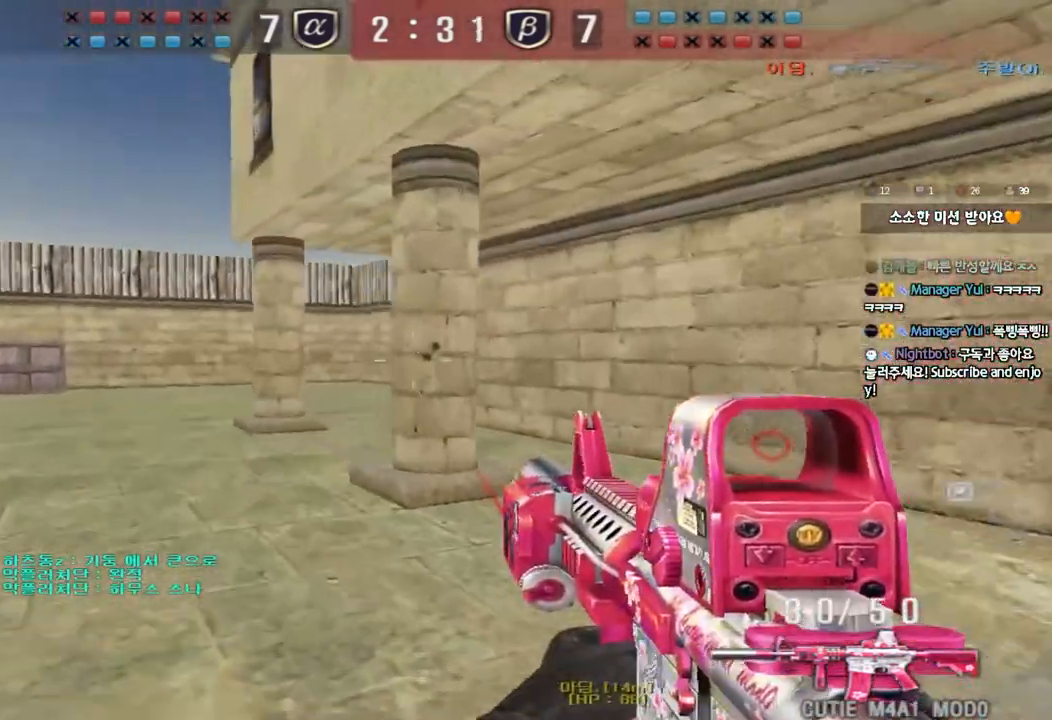
{"keys": ["a", "w"], "events": [[217, "ctrl", "down"], [217, "w", "up"], [250, "a", "up"], [317, "ctrl", "up"], [333, "a", "down"], [333, "w", "down"]]}
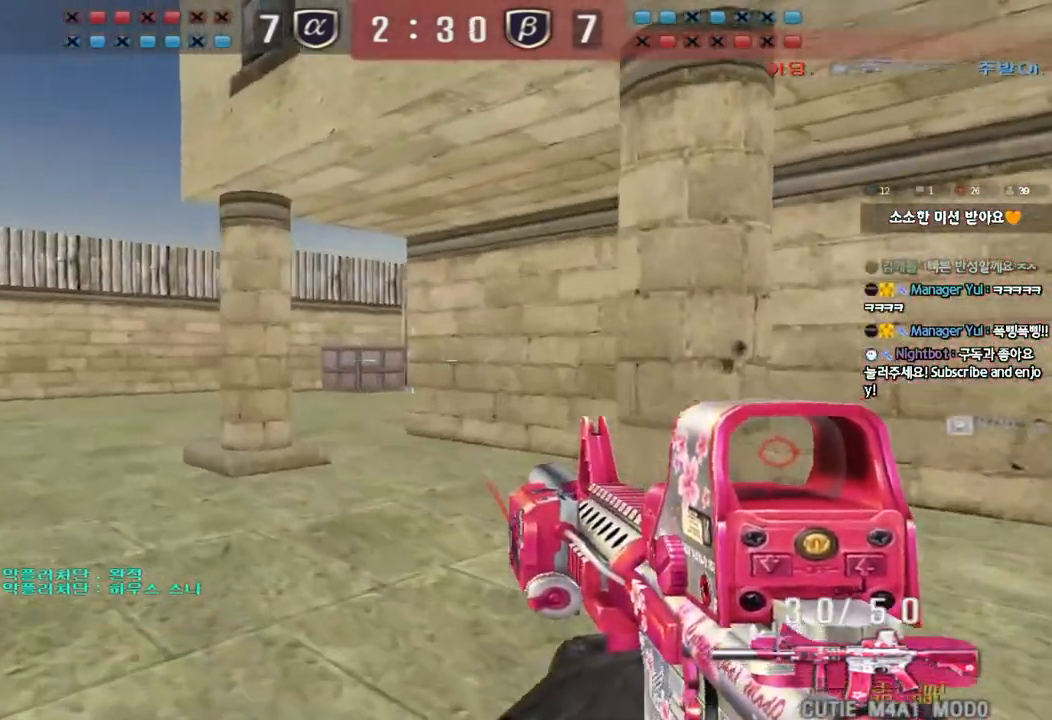
{"keys": ["ctrl"], "events": [[50, "w", "up"], [67, "ctrl", "down"], [83, "a", "up"], [150, "a", "down"], [150, "ctrl", "up"], [150, "w", "down"], [467, "ctrl", "down"], [467, "w", "up"], [500, "a", "up"]]}
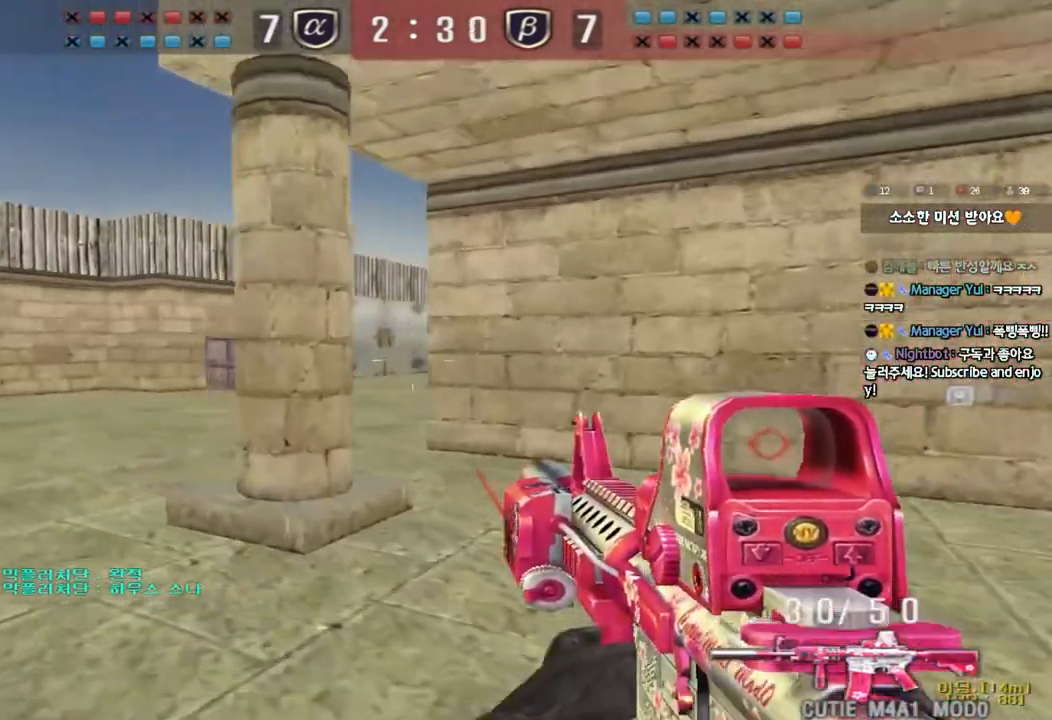
{"keys": ["d", "w"], "events": [[67, "ctrl", "up"], [67, "d", "down"], [67, "w", "down"], [333, "ctrl", "down"], [333, "d", "up"], [333, "w", "up"], [383, "ctrl", "up"], [400, "d", "down"], [400, "w", "down"]]}
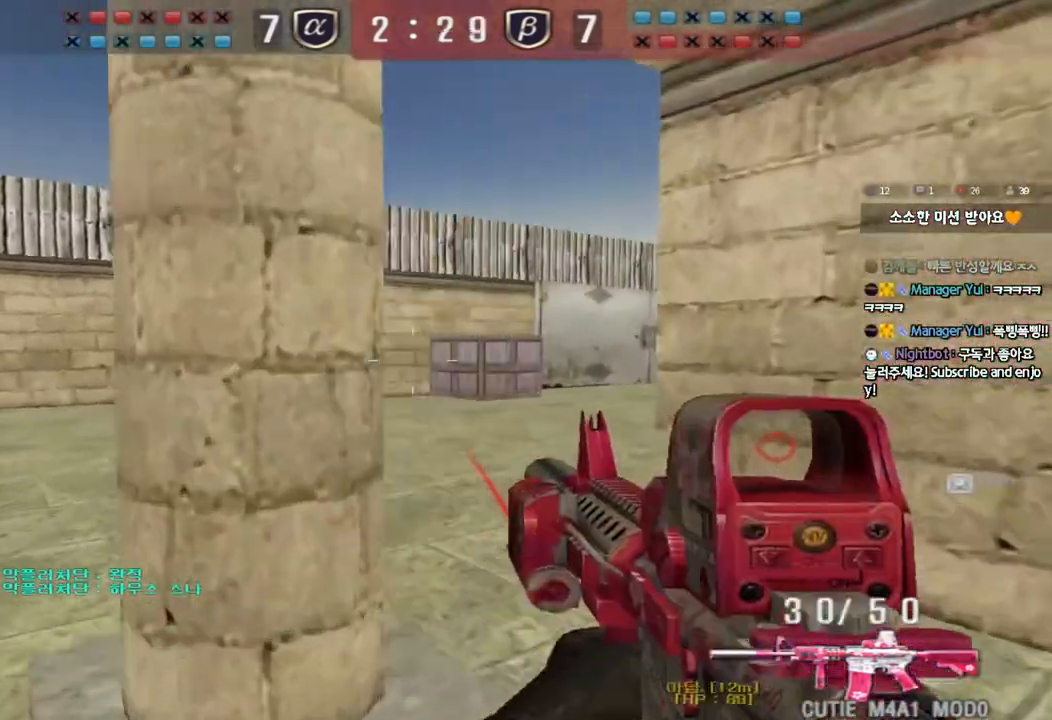
{"keys": ["a", "w"], "events": [[33, "ctrl", "down"], [50, "d", "up"], [50, "w", "up"], [133, "ctrl", "up"], [150, "a", "down"], [150, "w", "down"], [317, "ctrl", "down"], [317, "w", "up"], [333, "a", "up"], [383, "ctrl", "up"], [417, "a", "down"], [417, "w", "down"]]}
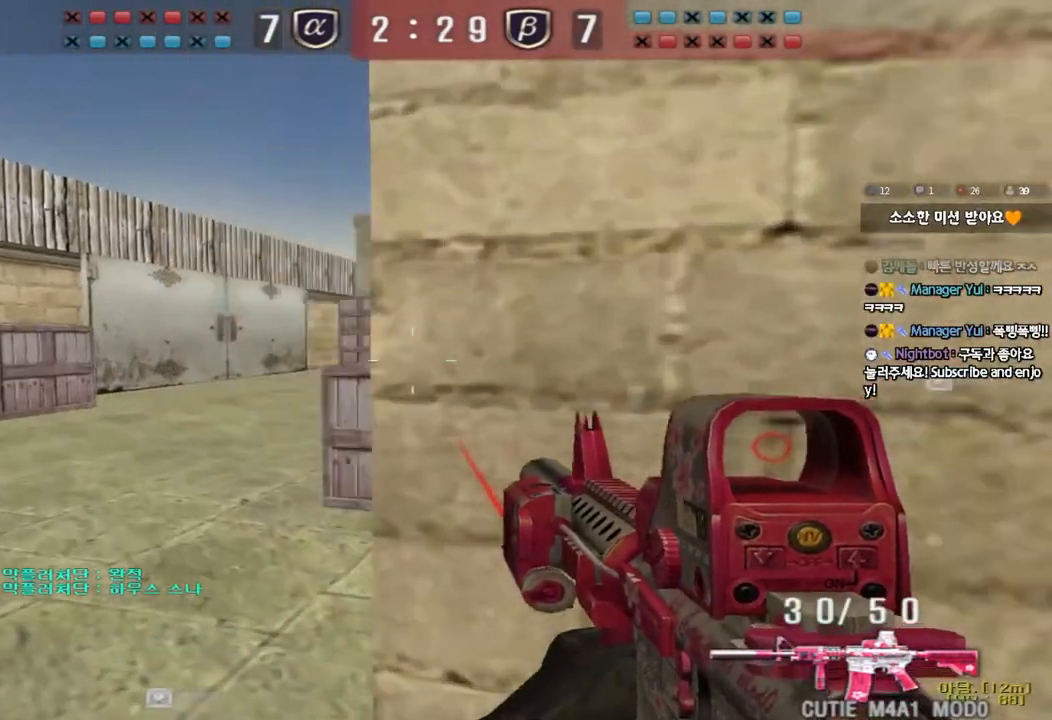
{"keys": ["shift"], "events": [[50, "shift", "down"], [150, "a", "up"], [167, "d", "down"], [183, "w", "up"], [317, "d", "up"]]}
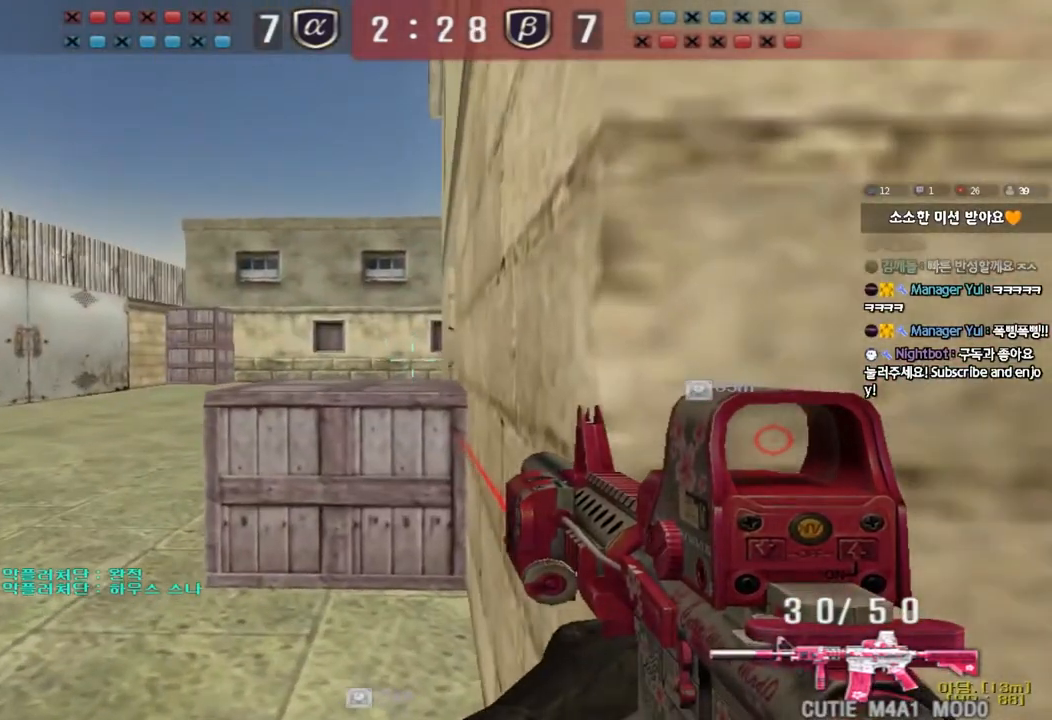
{"keys": ["shift", "w"], "events": [[17, "d", "down"], [150, "d", "up"], [300, "w", "down"]]}
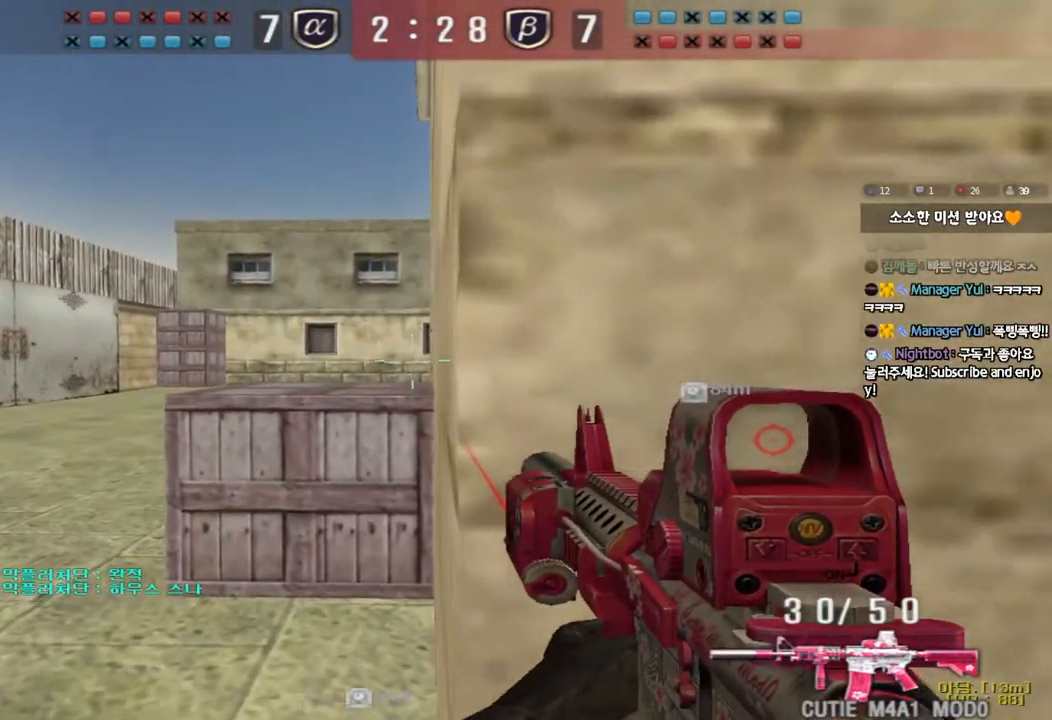
{"keys": ["shift"], "events": [[33, "w", "up"], [150, "d", "down"], [183, "d", "up"], [333, "d", "down"], [383, "d", "up"]]}
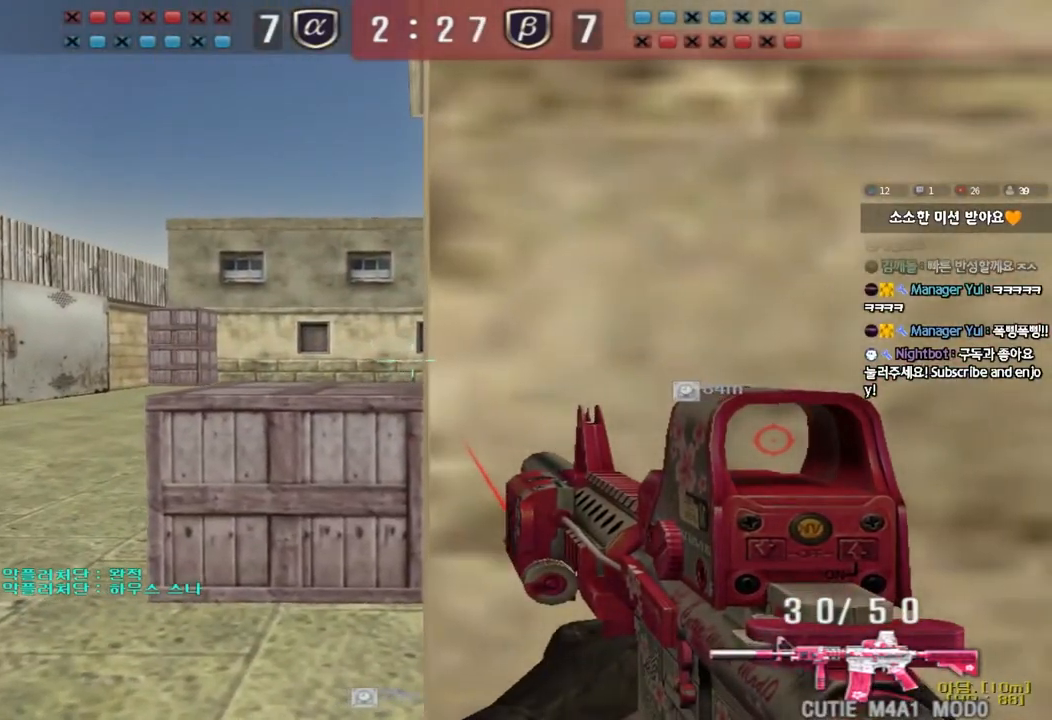
{"keys": ["shift"], "events": []}
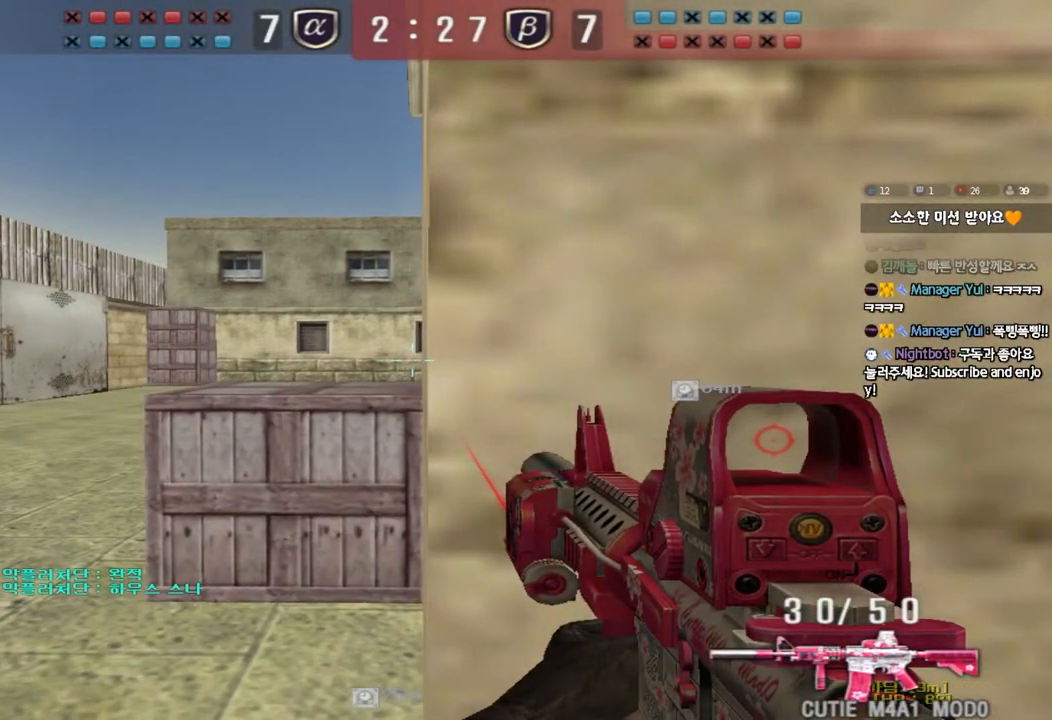
{"keys": ["shift"], "events": []}
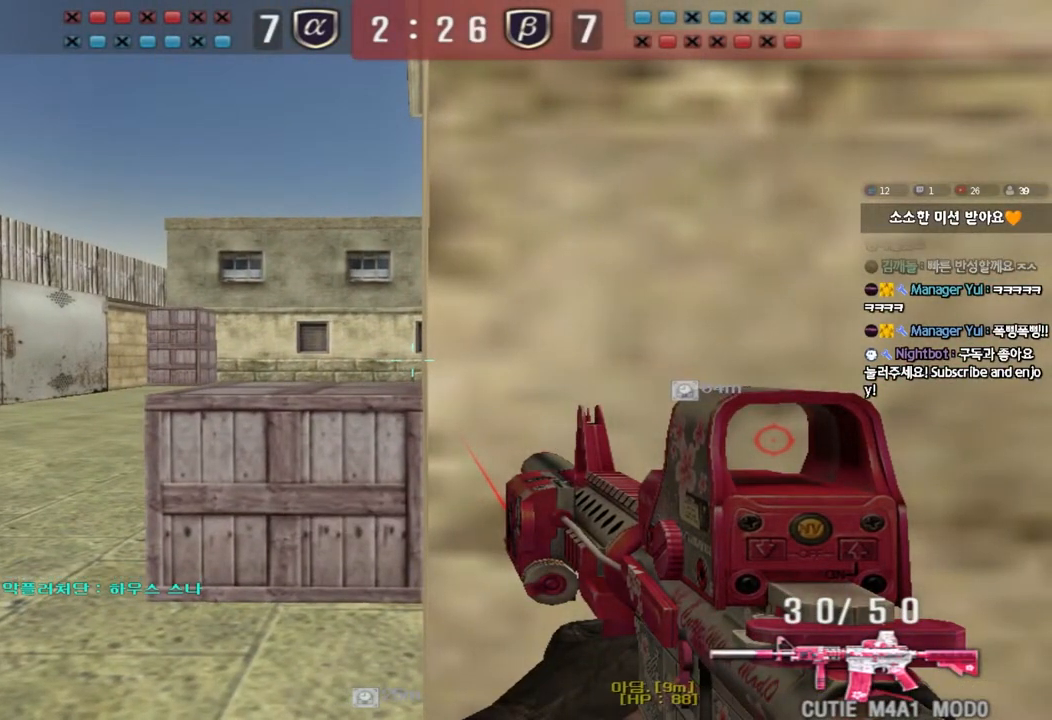
{"keys": ["shift"], "events": []}
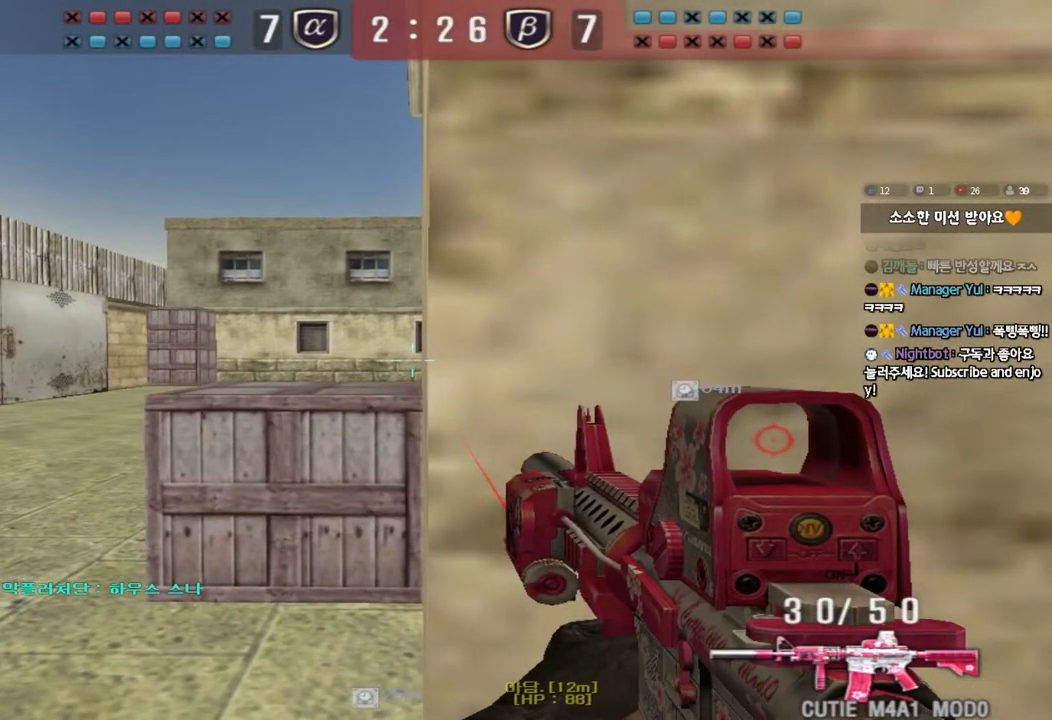
{"keys": ["shift"], "events": []}
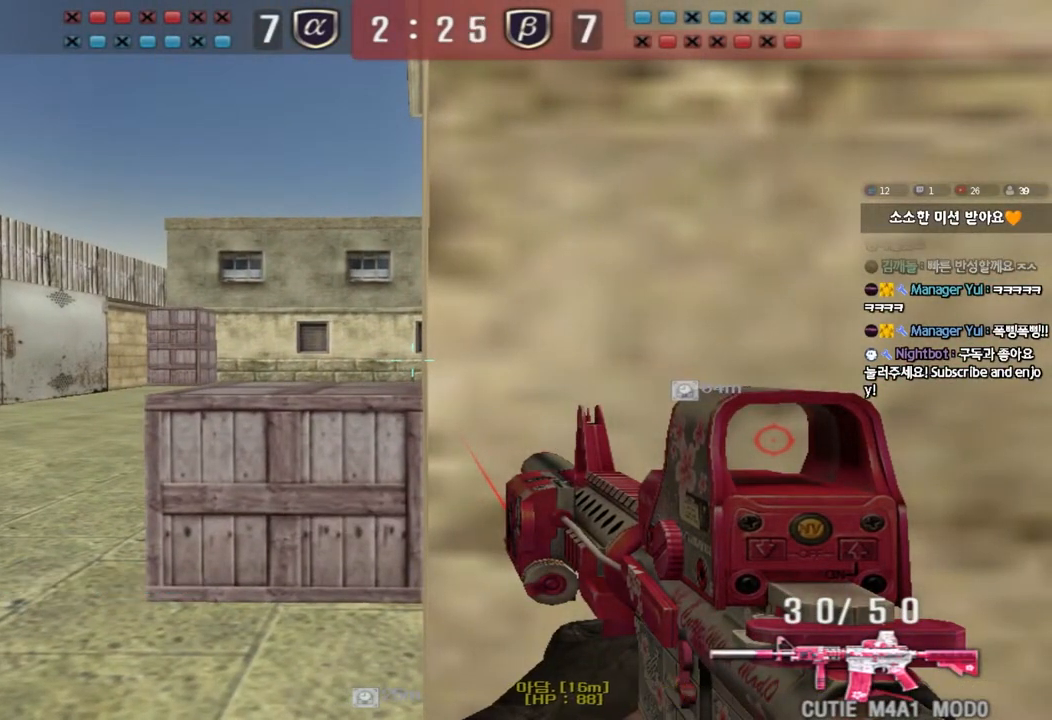
{"keys": ["a", "shift", "w"], "events": [[267, "w", "down"], [283, "a", "down"], [300, "shift", "up"], [433, "shift", "down"]]}
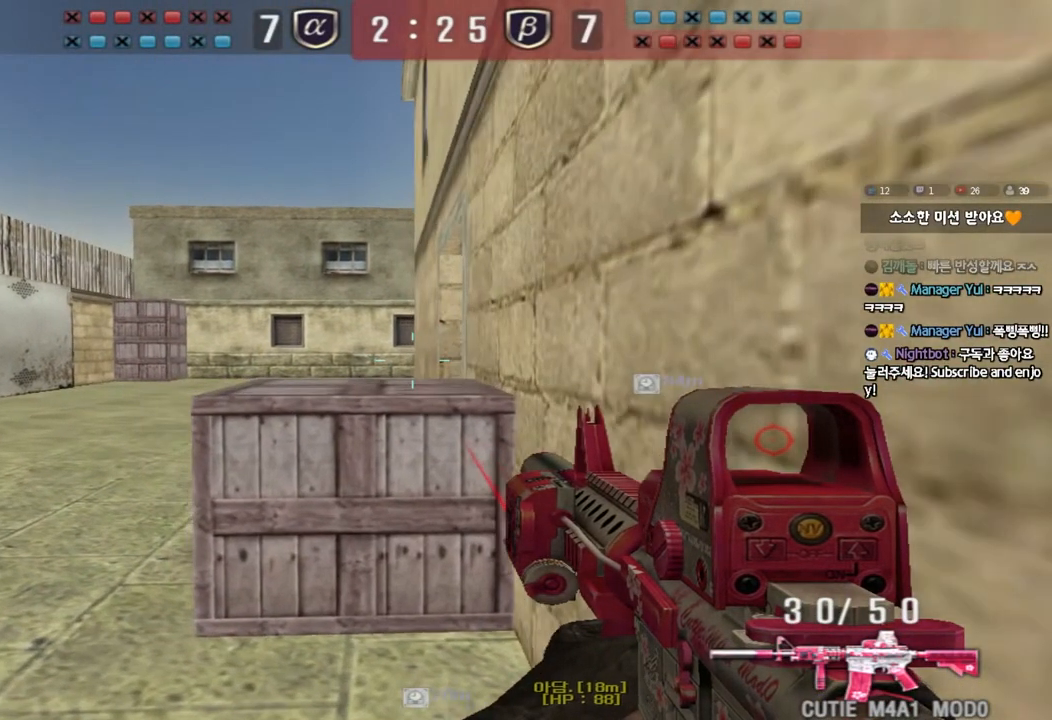
{"keys": ["s"], "events": [[17, "shift", "up"], [33, "a", "up"], [33, "d", "down"], [100, "a", "down"], [117, "d", "up"], [283, "shift", "down"], [283, "w", "up"], [317, "a", "up"], [317, "space", "down"], [400, "space", "up"], [417, "shift", "up"], [500, "s", "down"]]}
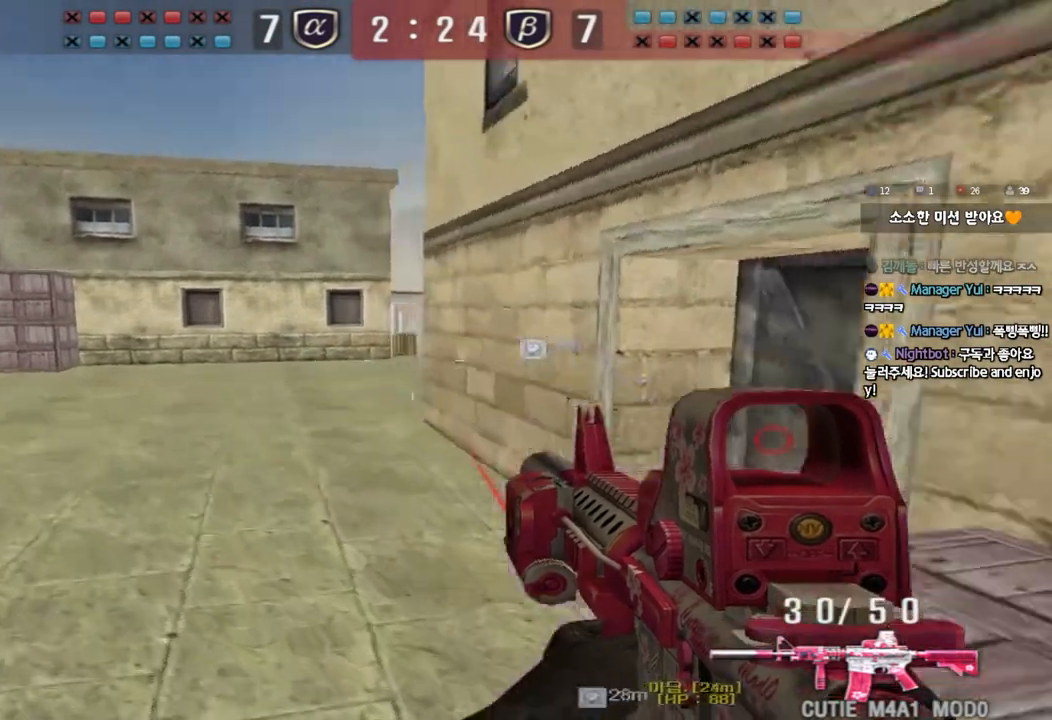
{"keys": ["d", "w"], "events": [[17, "d", "down"], [183, "s", "up"], [200, "shift", "down"], [283, "w", "down"], [333, "shift", "up"]]}
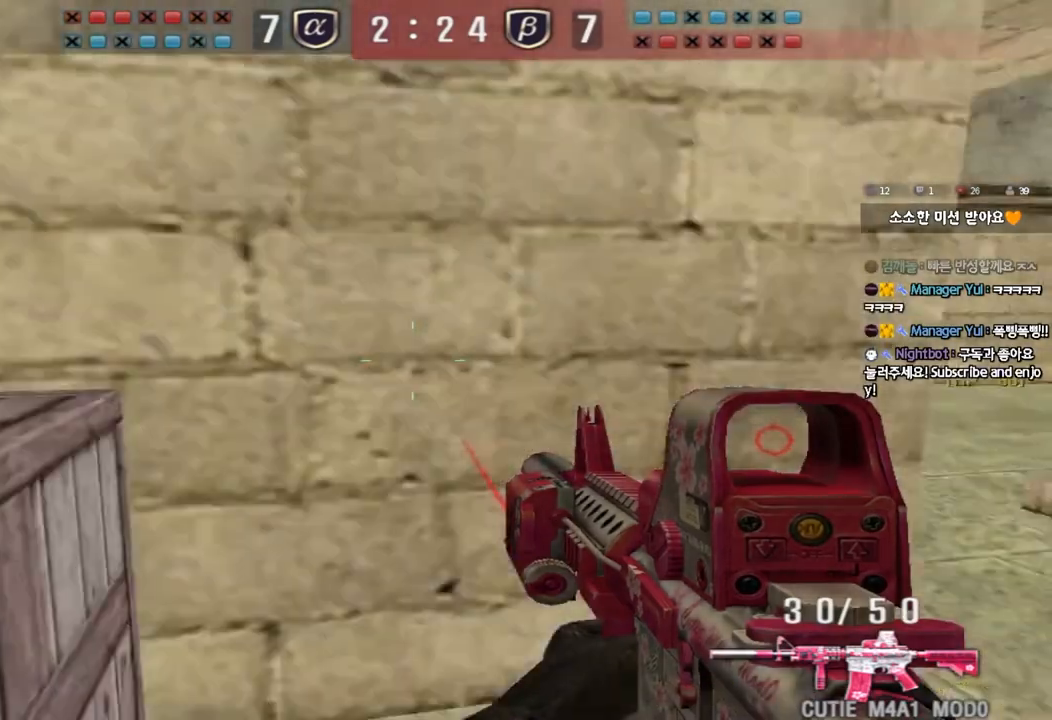
{"keys": ["d", "w"], "events": [[183, "ctrl", "down"], [200, "d", "up"], [217, "w", "up"], [283, "ctrl", "up"], [283, "w", "down"], [300, "d", "down"]]}
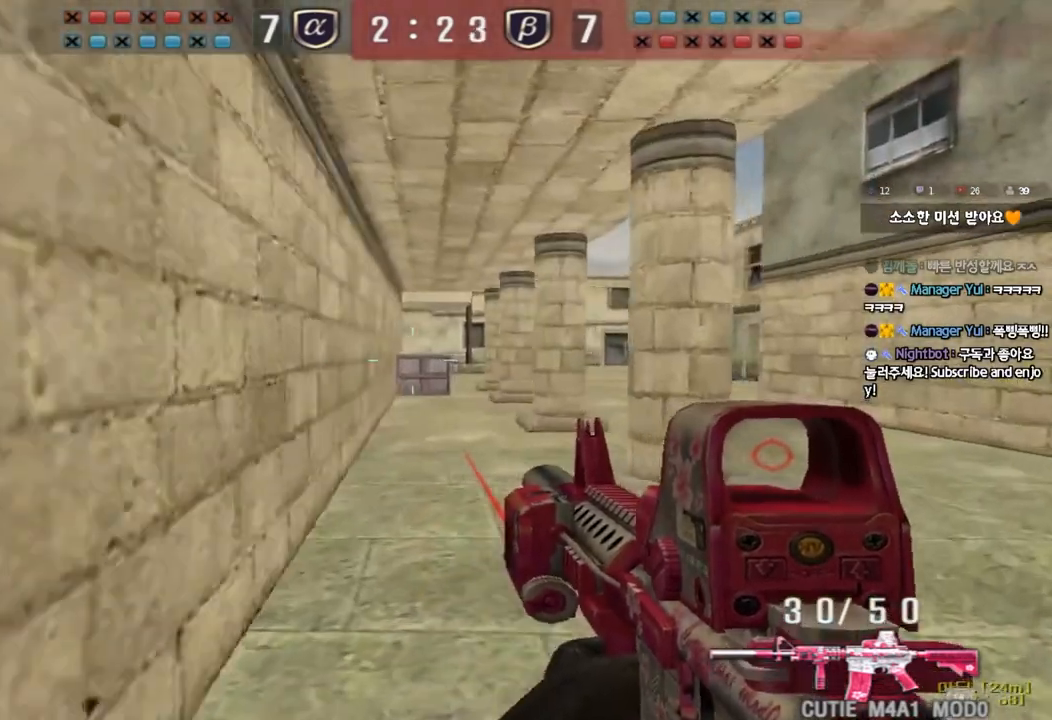
{"keys": ["d", "w"], "events": [[67, "ctrl", "down"], [83, "d", "up"], [83, "w", "up"], [150, "ctrl", "up"], [167, "d", "down"], [167, "w", "down"], [333, "ctrl", "down"], [333, "d", "up"], [333, "w", "up"], [400, "ctrl", "up"], [400, "w", "down"], [417, "d", "down"]]}
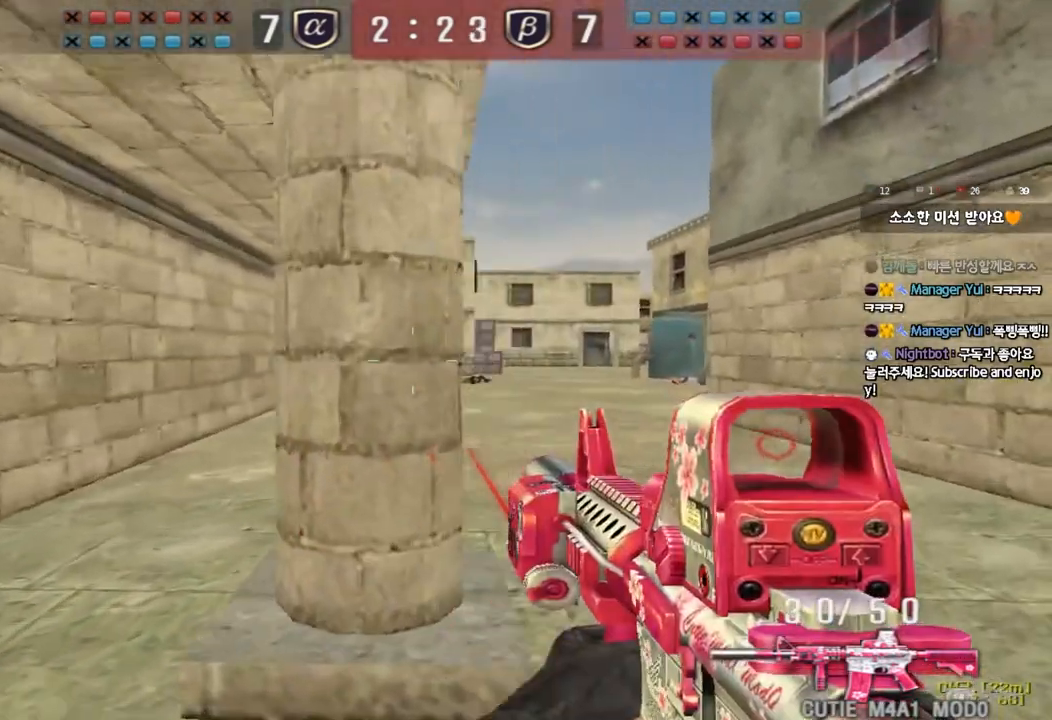
{"keys": ["shift"], "events": [[50, "d", "up"], [83, "a", "down"], [100, "shift", "down"], [233, "a", "up"], [383, "w", "up"]]}
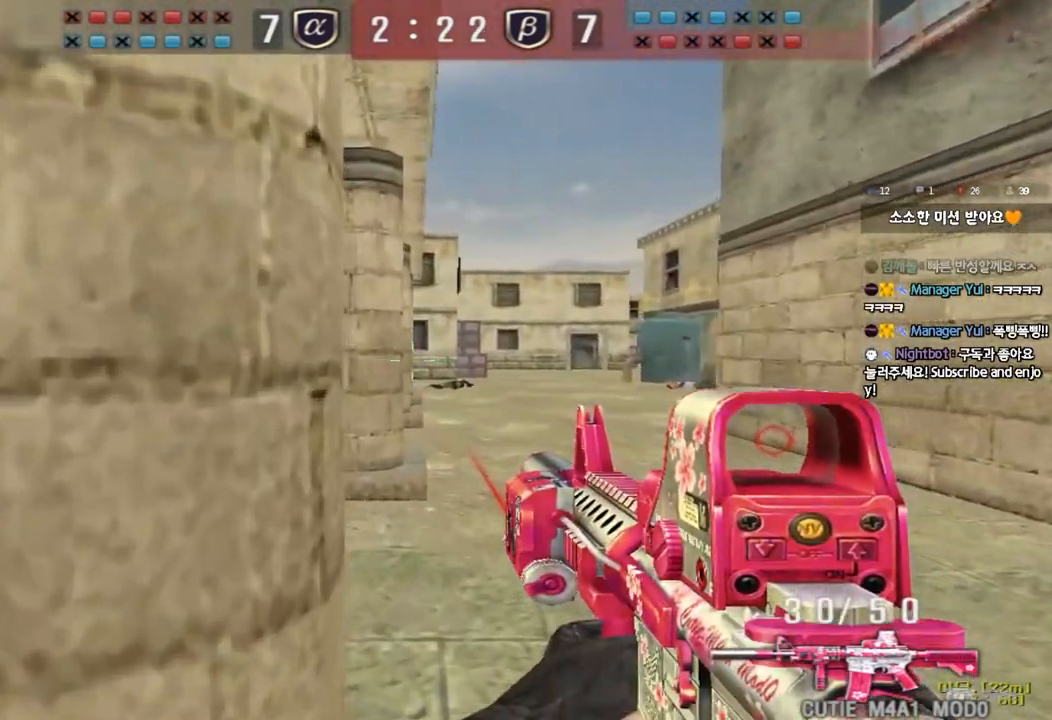
{"keys": ["shift"], "events": [[117, "a", "down"], [217, "a", "up"], [383, "a", "down"], [400, "a", "up"]]}
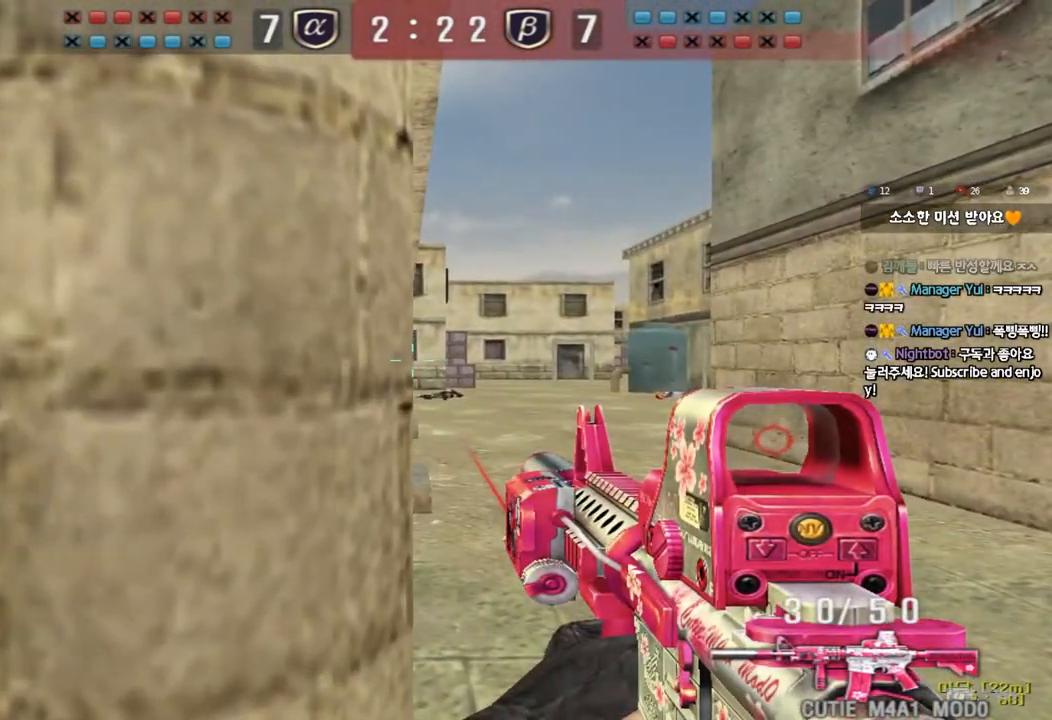
{"keys": ["ctrl"], "events": [[117, "shift", "up"], [233, "ctrl", "down"], [283, "w", "down"], [483, "w", "up"]]}
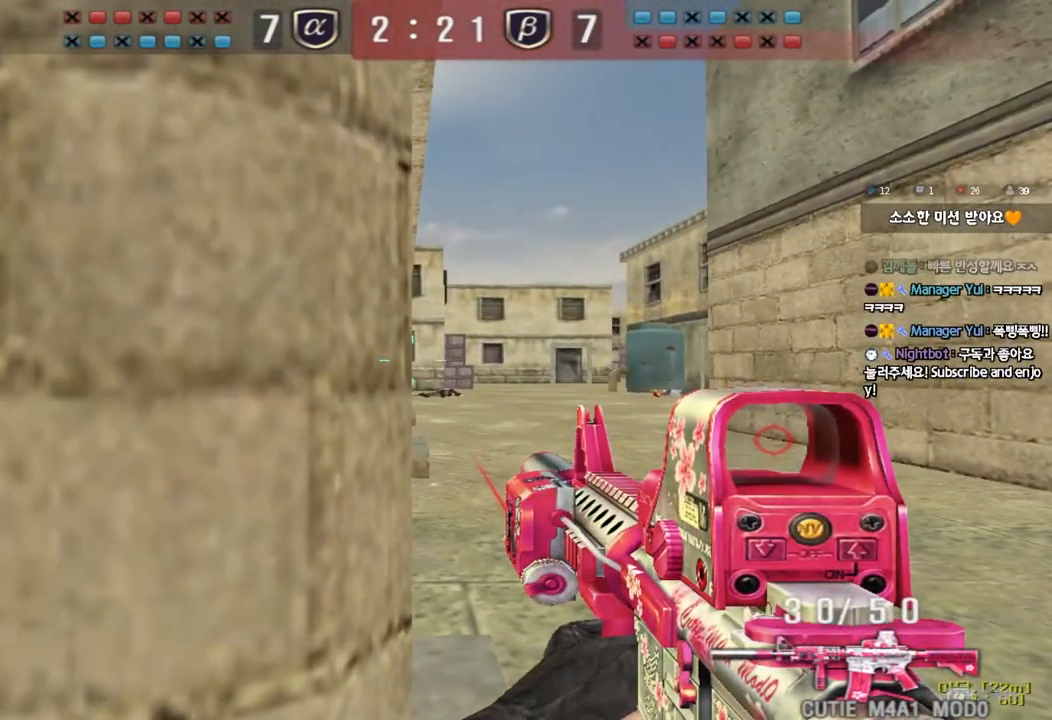
{"keys": ["ctrl"], "events": [[133, "d", "down"], [133, "w", "down"], [233, "d", "up"], [250, "w", "up"], [350, "a", "down"], [433, "a", "up"]]}